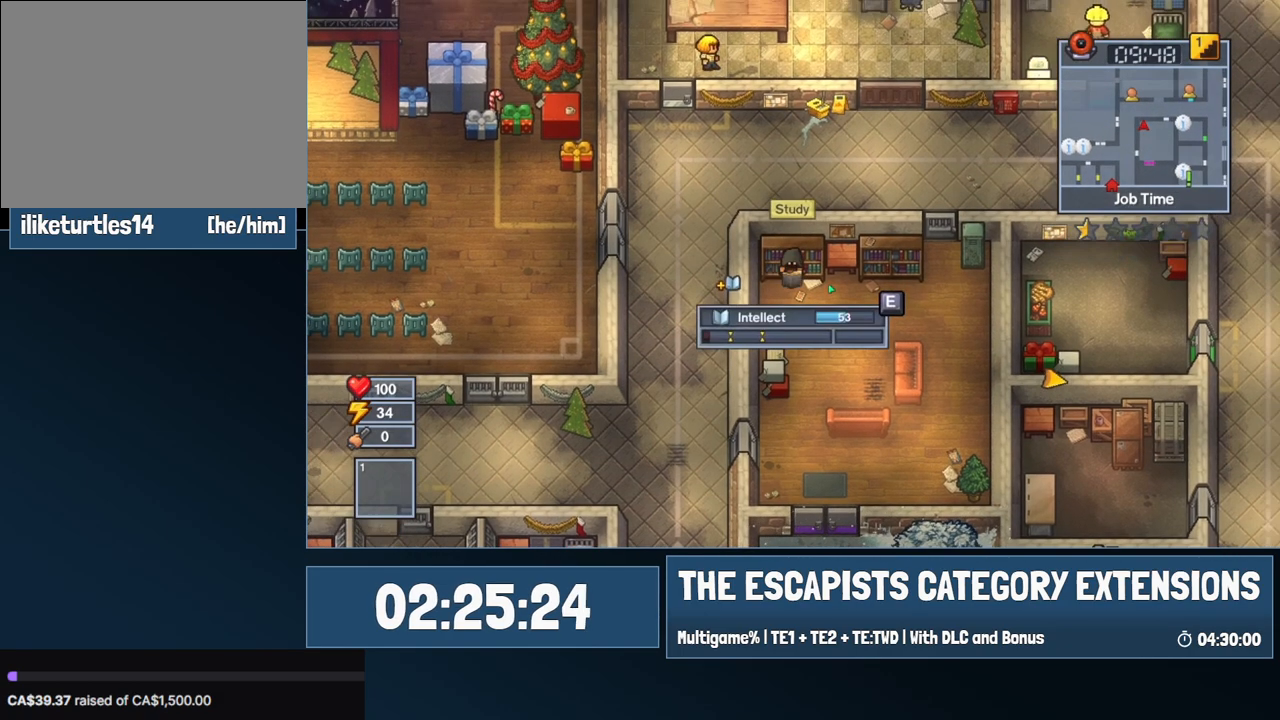
Gameplay with keyboard and mouse; each line is a JSON object with the keys and mouse buttons held at the frame after it. "events" lists presses ("down") and releases ("up") of "0", "1", "2", "3", "4", "5", "6", "7", "8", "9", "a", "alt", "backspace", "c", "ctrl", "d", "e", "equals", "escape", "f", "f1", "f2", "f3", "f4", "i", "j", "m", "minus", "o", "p", "q", "s", "shift", "space", "super", "t", "tab", "w", "mouse_left", "mouse_wheel" and "mouse_right" between this image and that frame as [ms after this image, input, new state], when the widget could be followed in between. "mouse_left", "mouse_wheel", "mouse_right" = the "left", "wheel", "right" buttons of the "mouse" list. No other keys are recorded. "wheel" means that the mouse wheel is clicked or scrolled. Mouse movement is not recorded.
{"keys": ["e"], "mouse": [], "events": []}
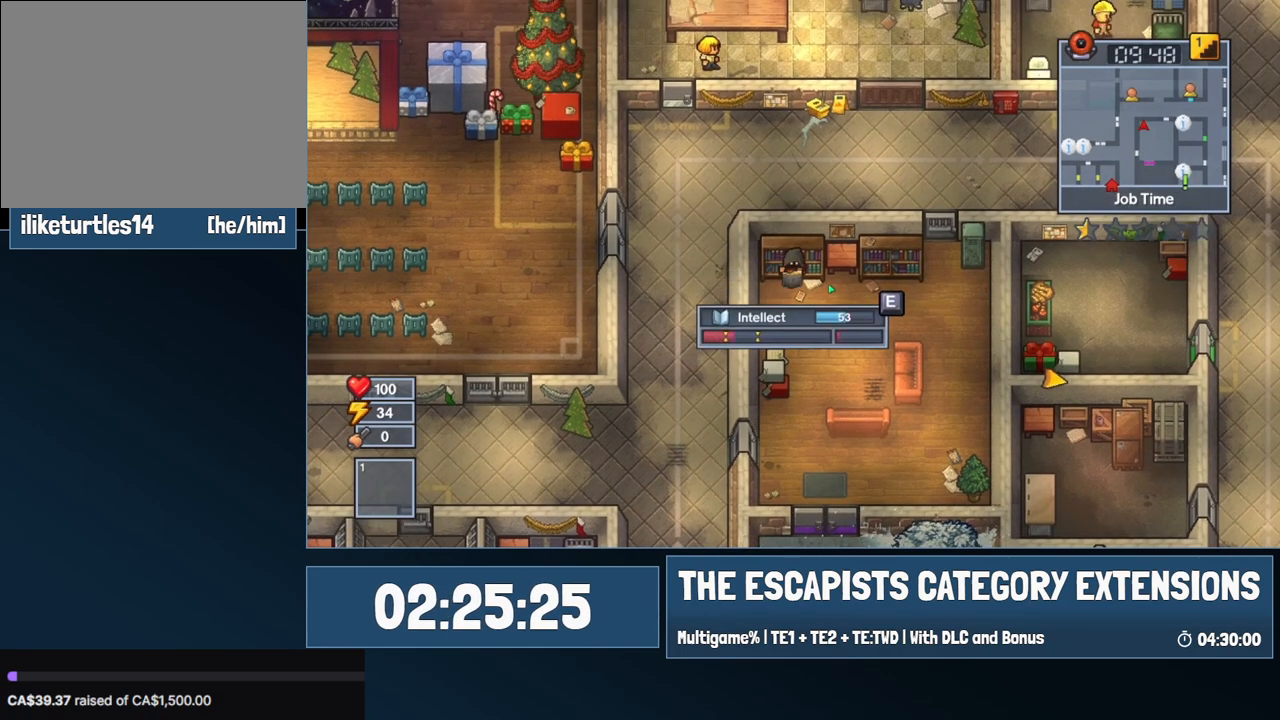
{"keys": ["e"], "mouse": [], "events": [[117, "e", "up"], [217, "e", "down"], [267, "e", "up"], [500, "e", "down"]]}
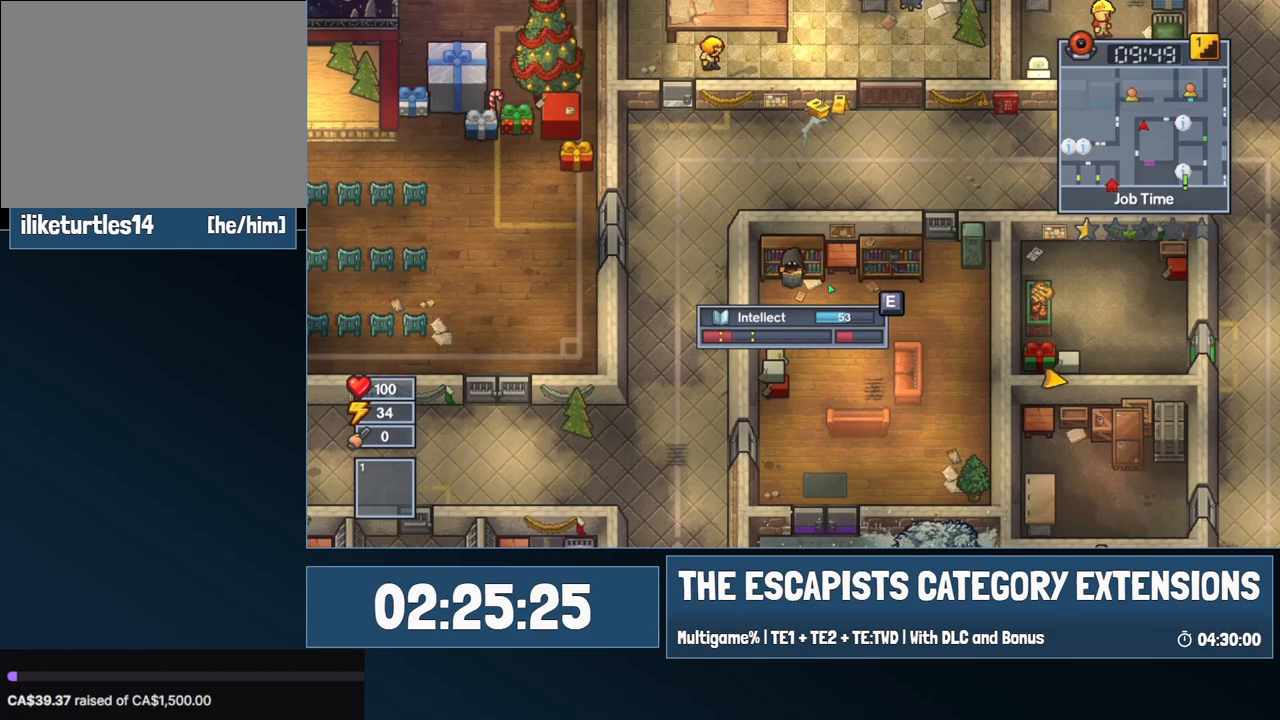
{"keys": [], "mouse": [], "events": [[50, "e", "up"], [234, "e", "down"], [367, "e", "up"]]}
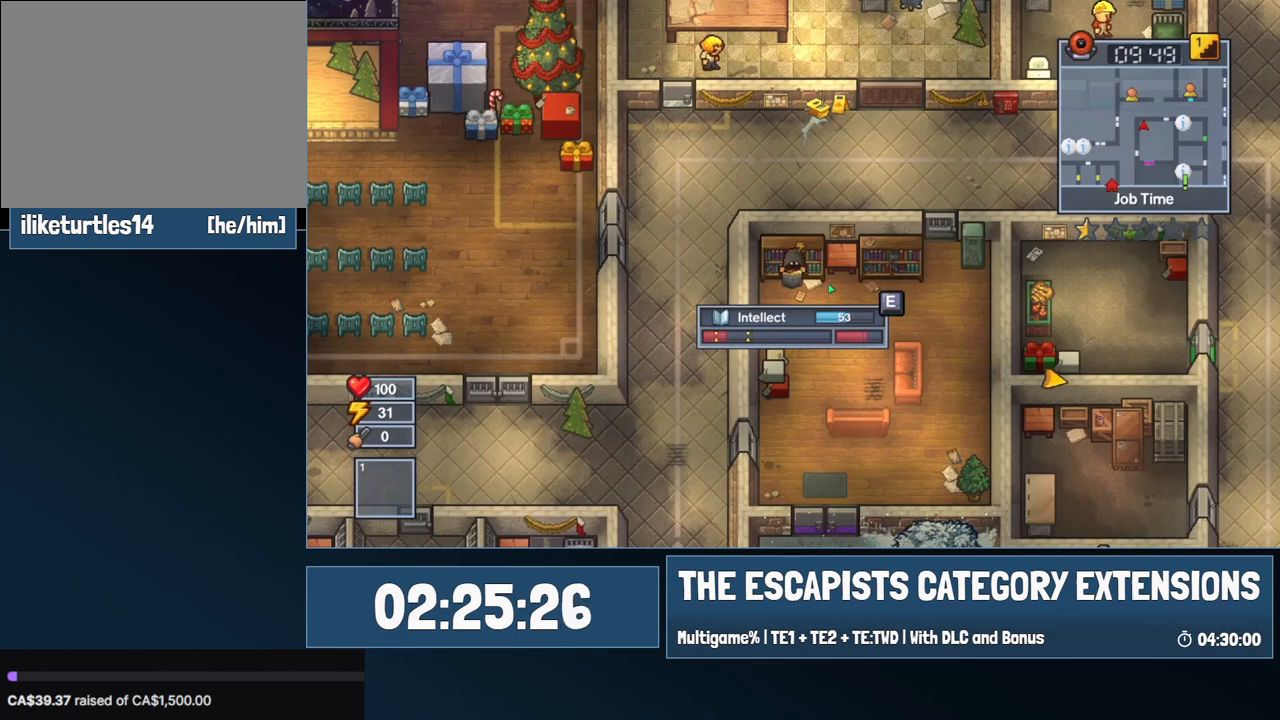
{"keys": [], "mouse": [], "events": [[200, "e", "down"], [334, "e", "up"]]}
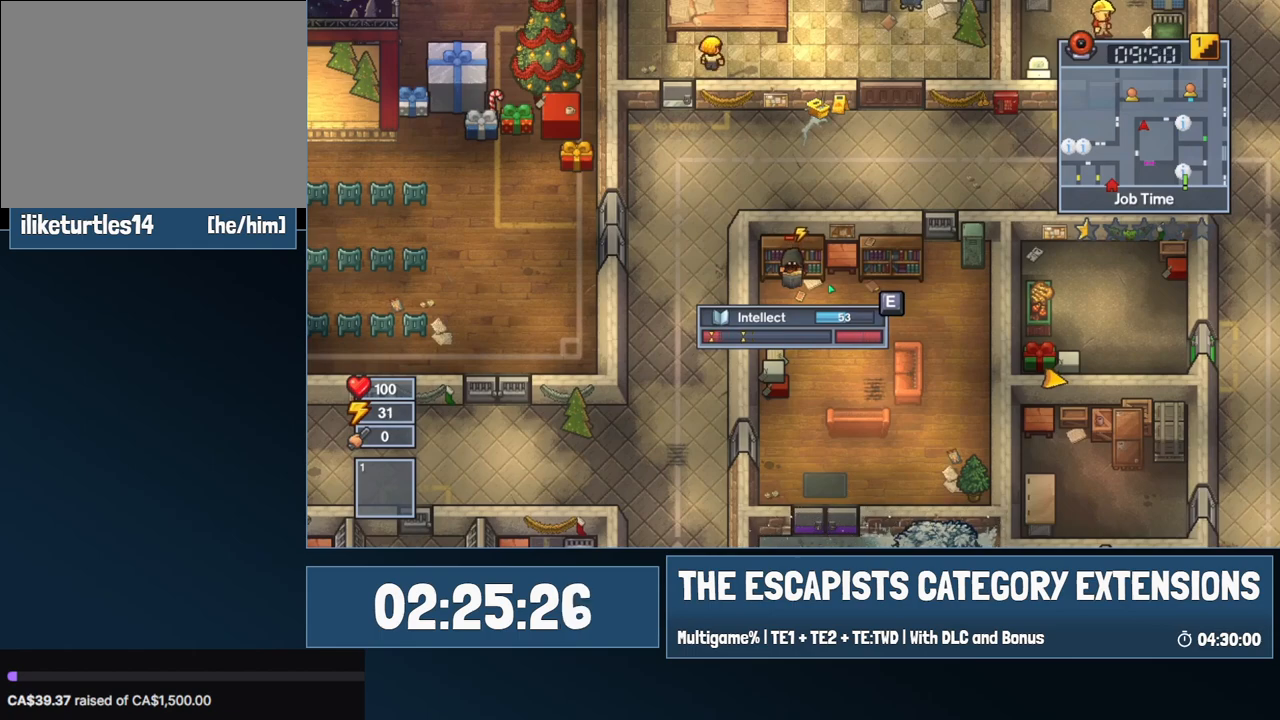
{"keys": ["e"], "mouse": [], "events": [[117, "w", "down"], [167, "e", "down"], [217, "e", "up"], [217, "w", "up"], [300, "e", "down"]]}
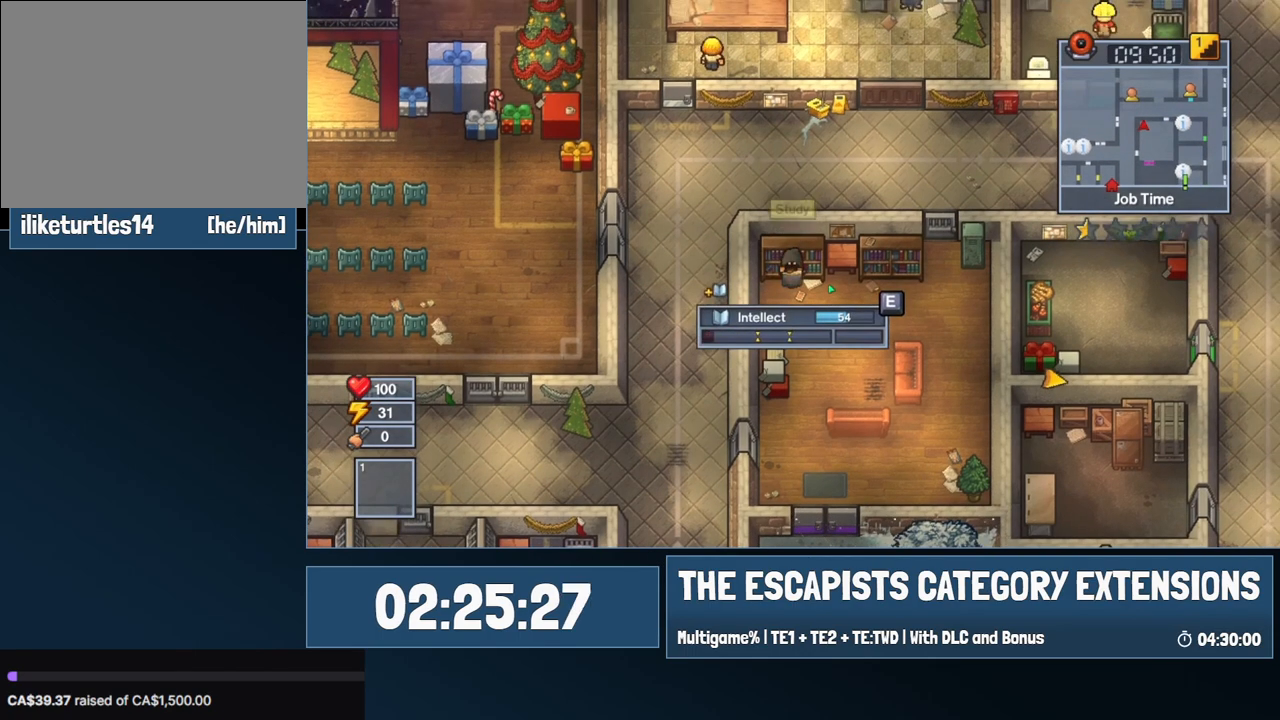
{"keys": ["e"], "mouse": [], "events": []}
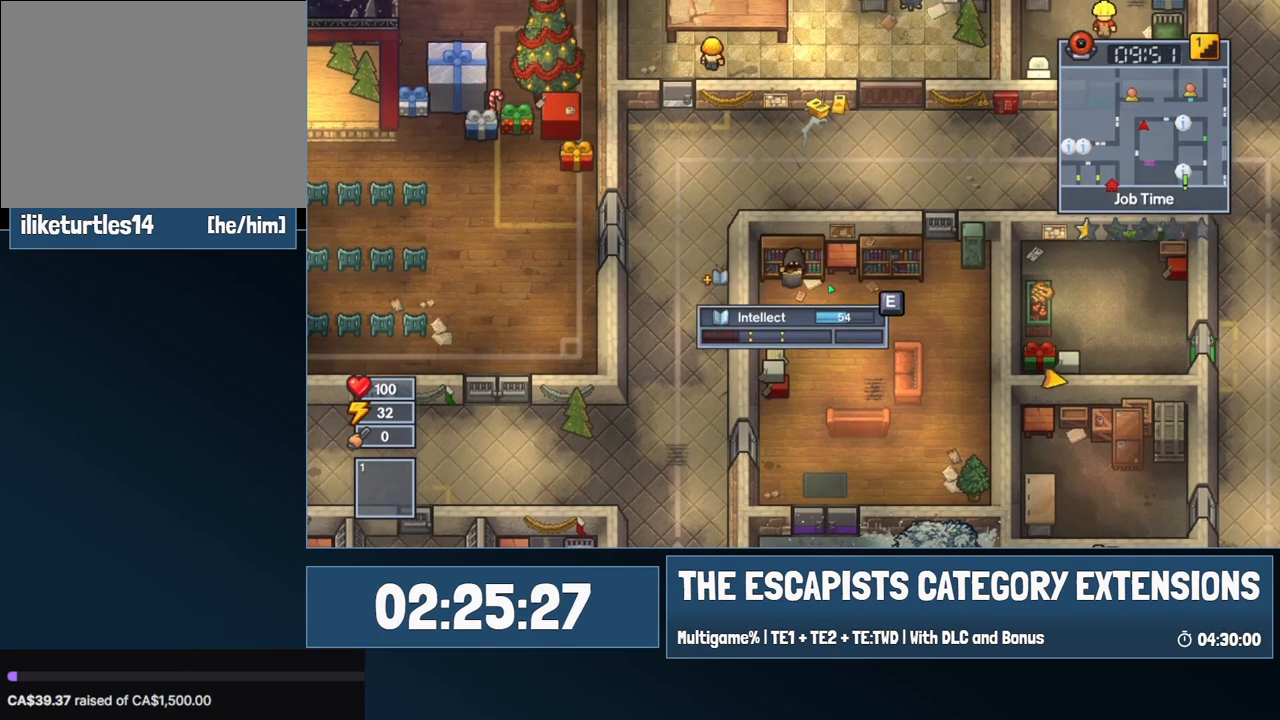
{"keys": [], "mouse": [], "events": [[434, "e", "up"]]}
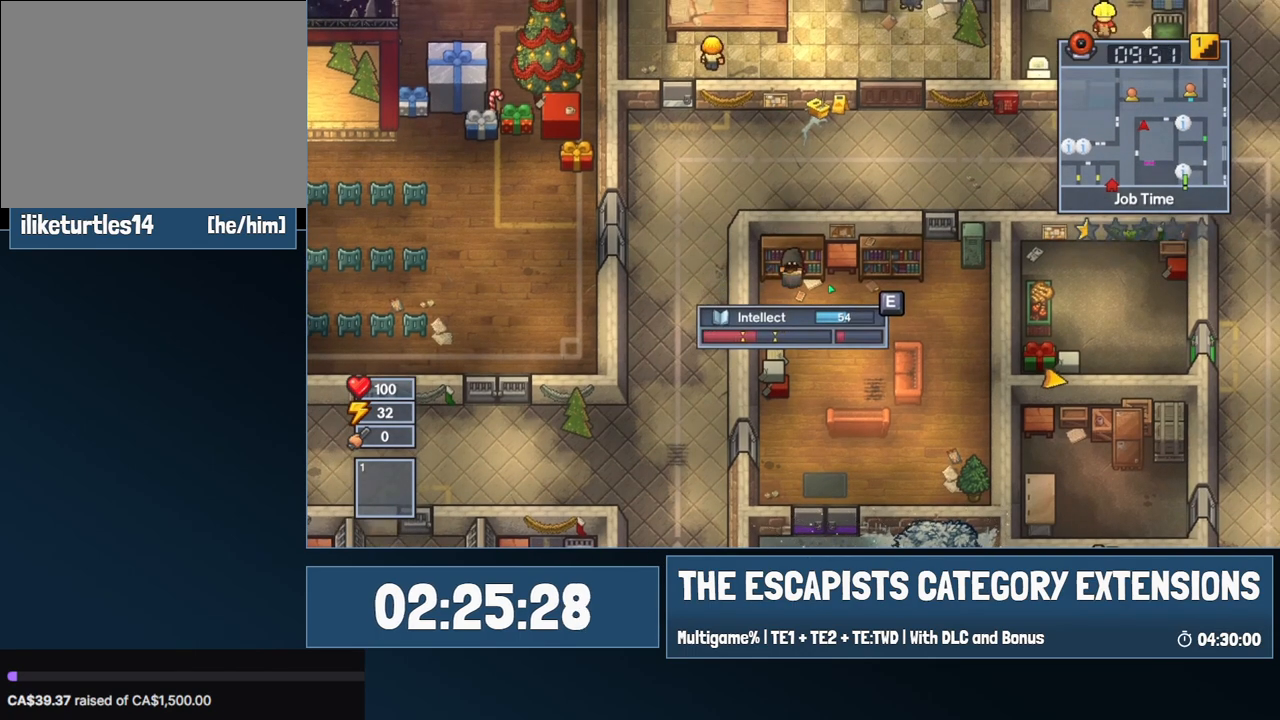
{"keys": ["e"], "mouse": [], "events": [[67, "e", "down"], [167, "e", "up"], [500, "e", "down"]]}
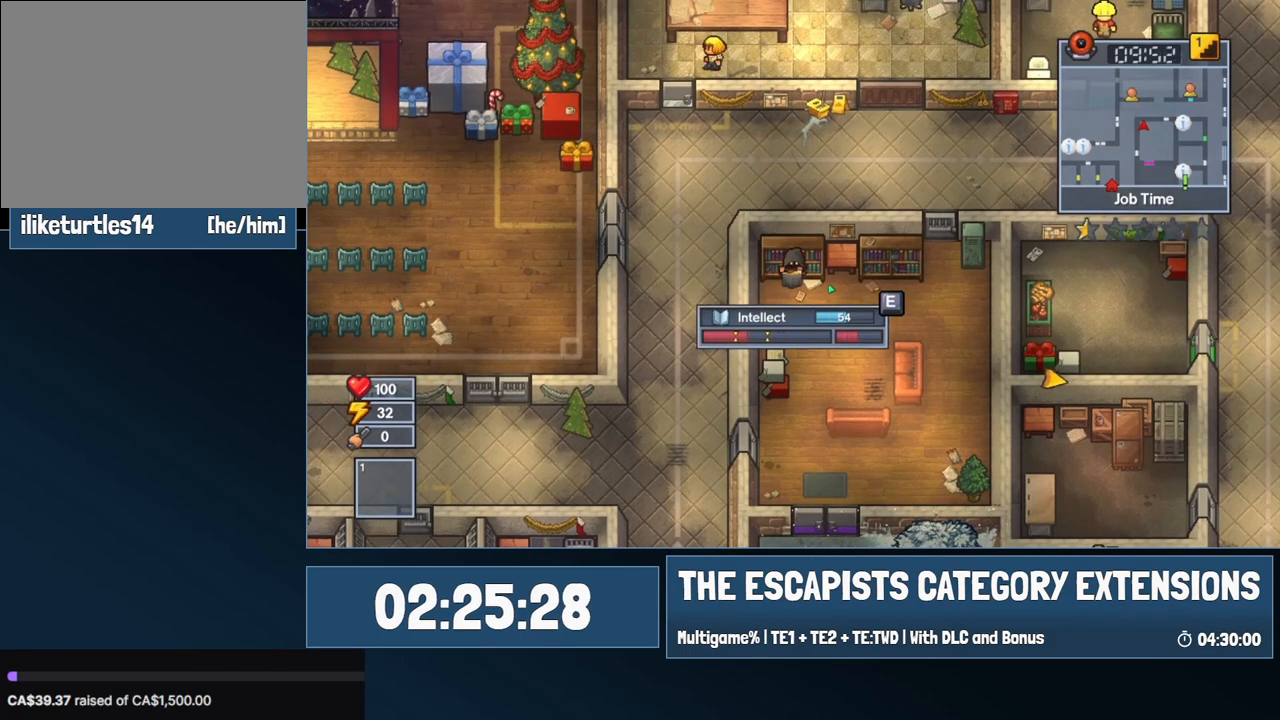
{"keys": ["e"], "mouse": [], "events": [[134, "e", "up"], [467, "e", "down"]]}
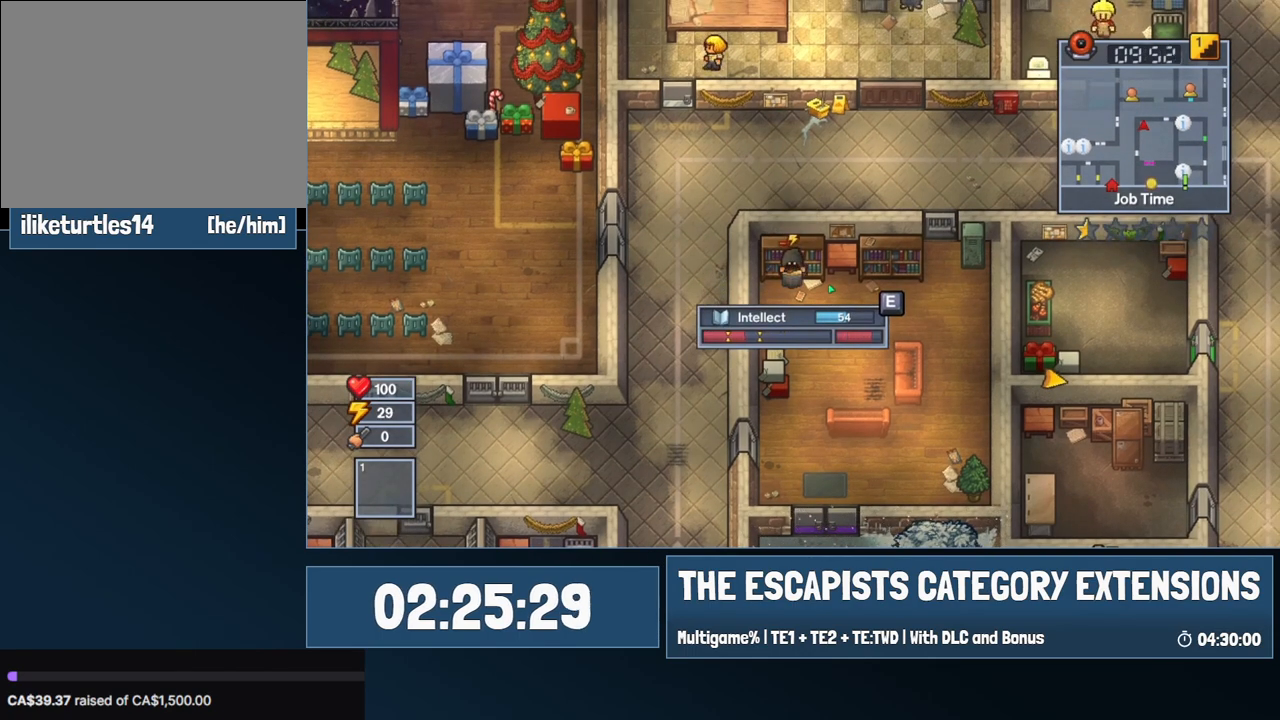
{"keys": ["e", "w"], "mouse": [], "events": [[100, "e", "up"], [434, "e", "down"], [434, "w", "down"]]}
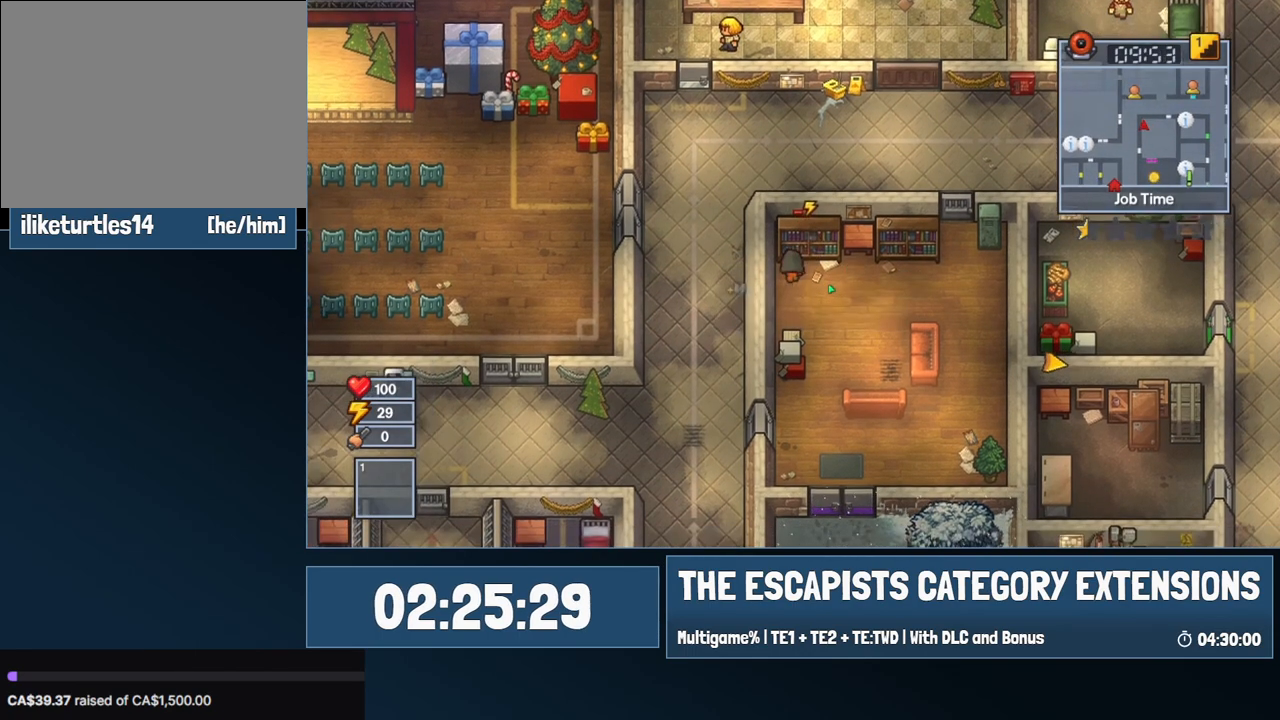
{"keys": ["e"], "mouse": [], "events": [[17, "e", "up"], [17, "w", "up"], [67, "e", "down"]]}
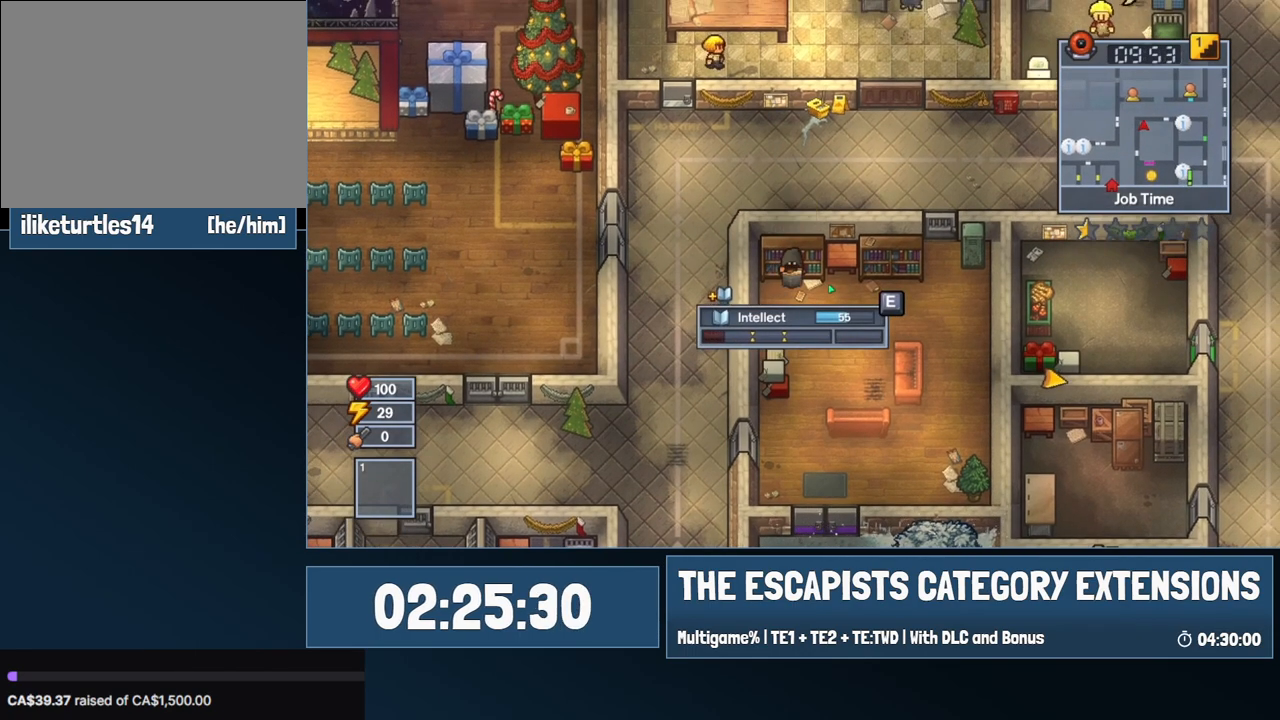
{"keys": ["e"], "mouse": [], "events": []}
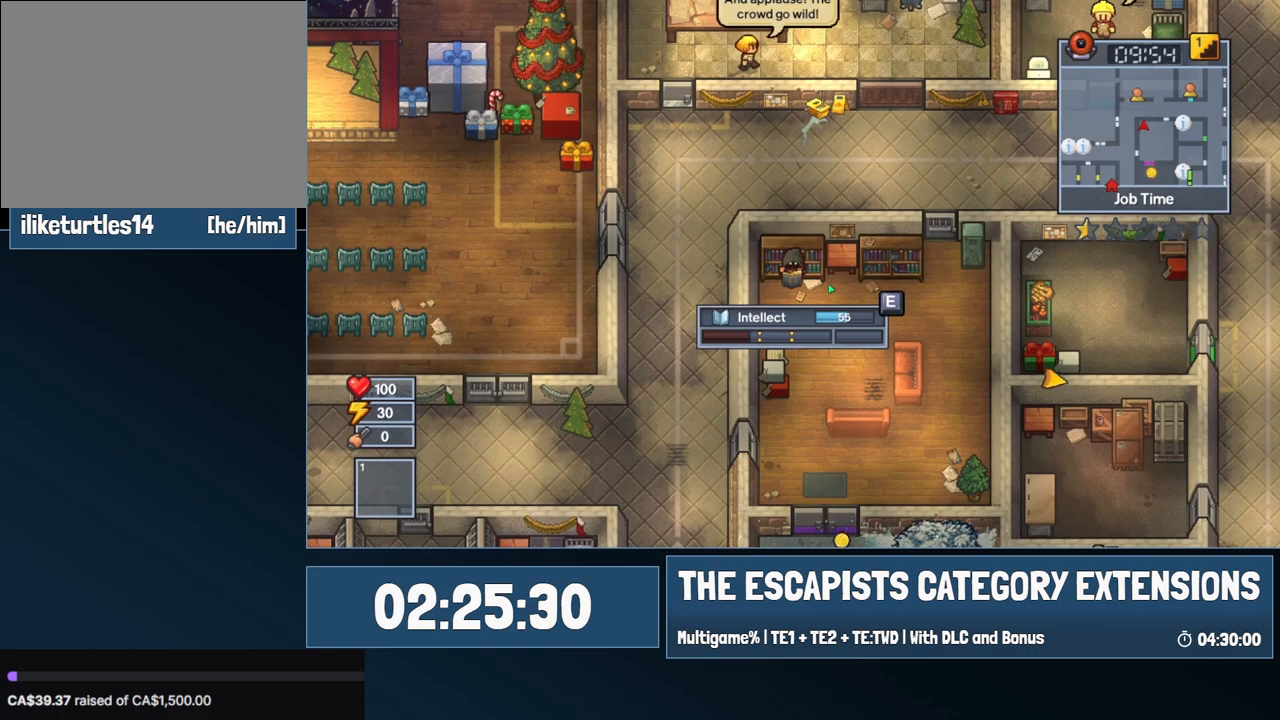
{"keys": ["e"], "mouse": [], "events": []}
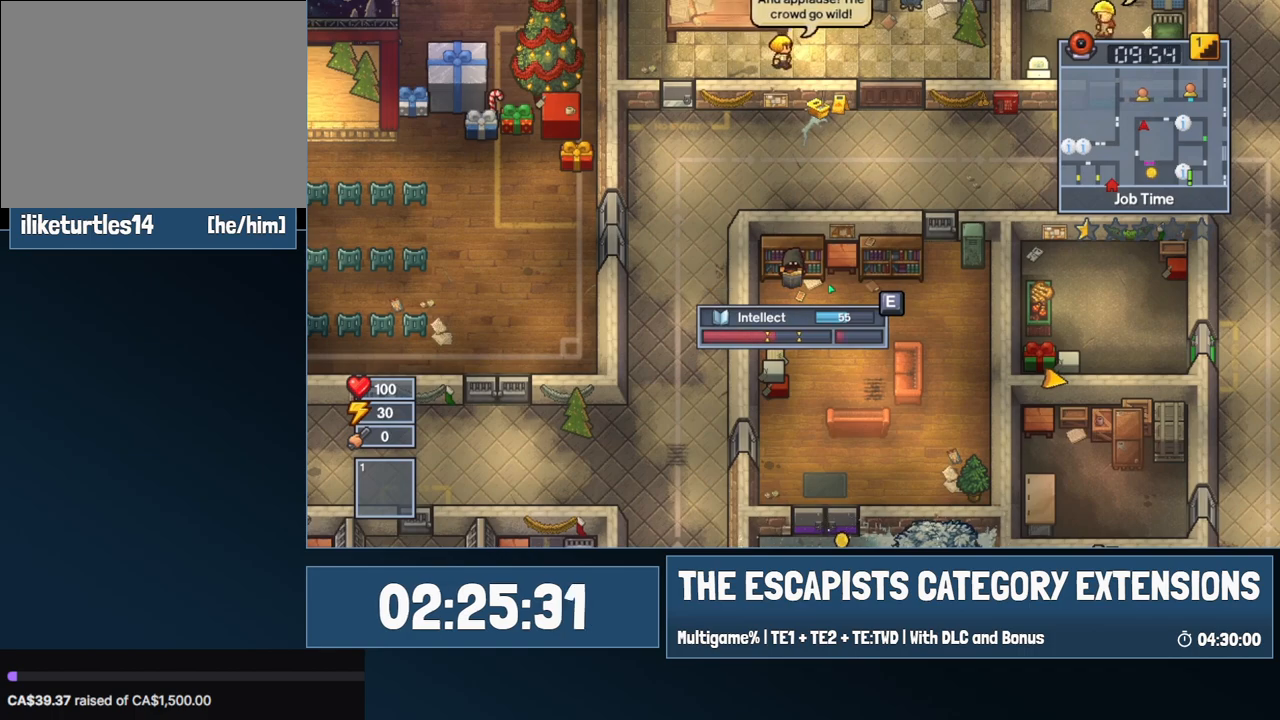
{"keys": ["e"], "mouse": [], "events": [[250, "e", "up"], [400, "e", "down"]]}
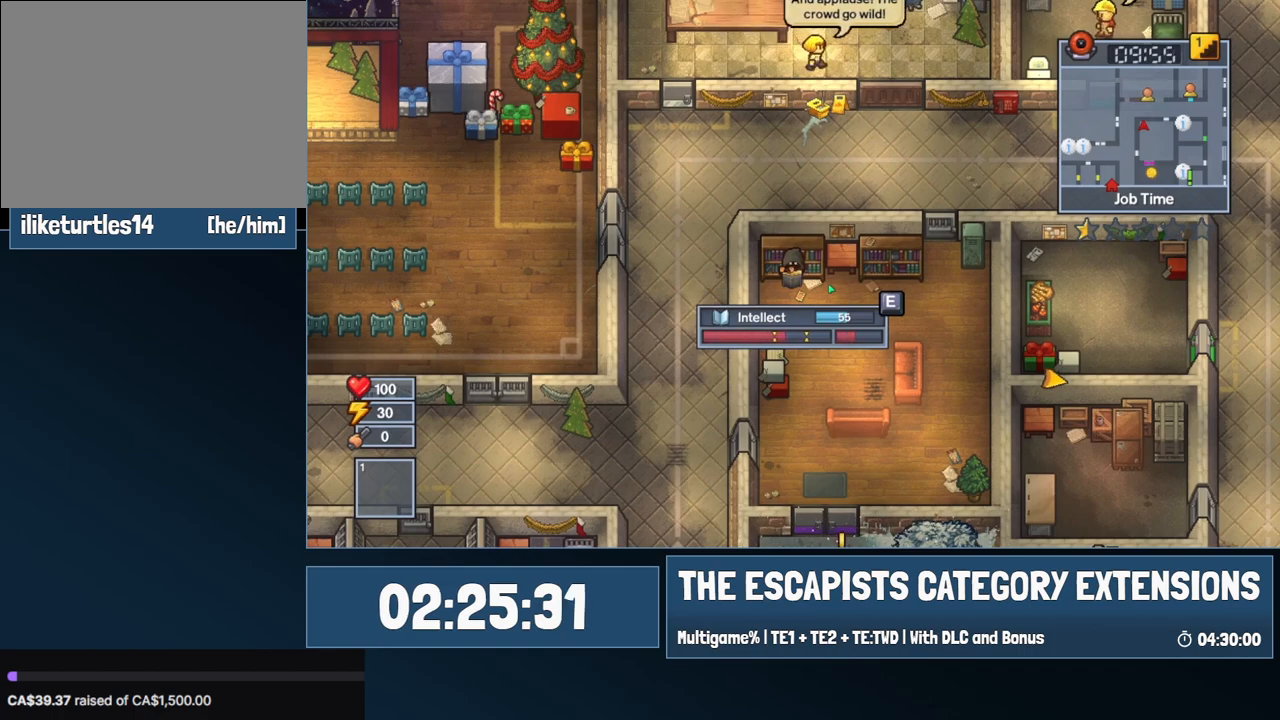
{"keys": ["e"], "mouse": [], "events": [[267, "e", "up"], [367, "e", "down"]]}
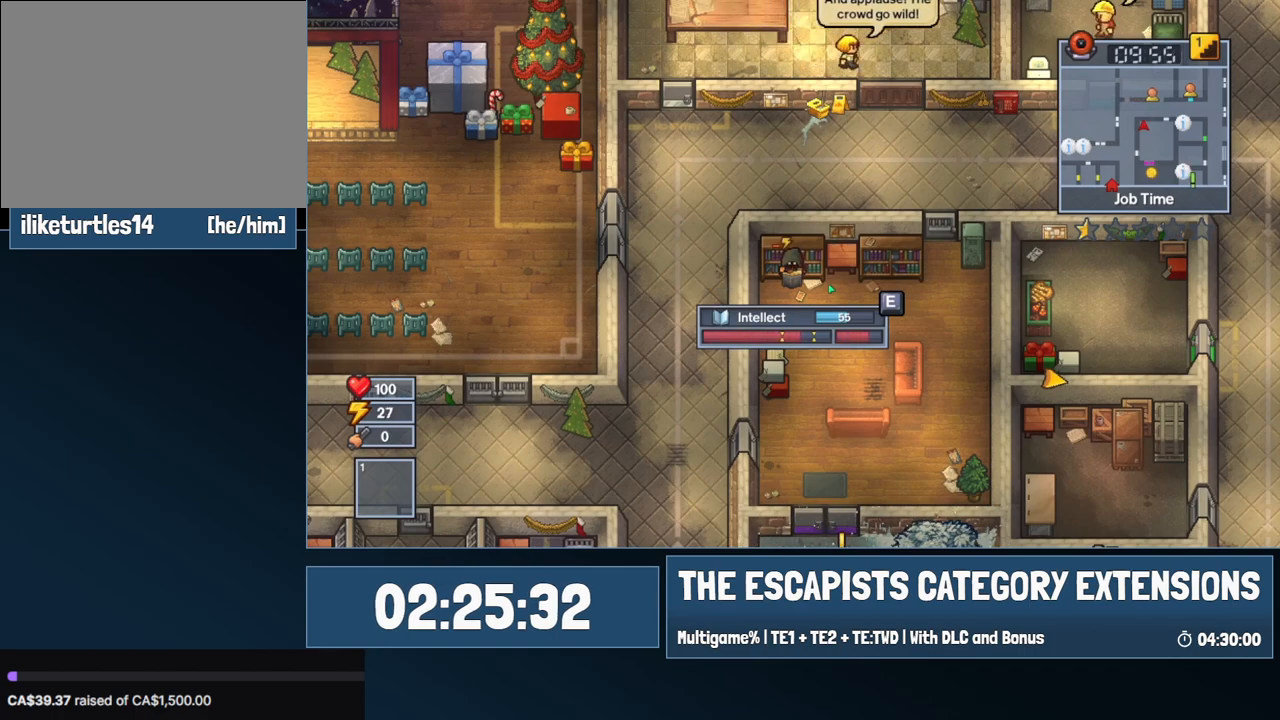
{"keys": [], "mouse": [], "events": [[100, "e", "up"], [250, "e", "down"], [484, "e", "up"]]}
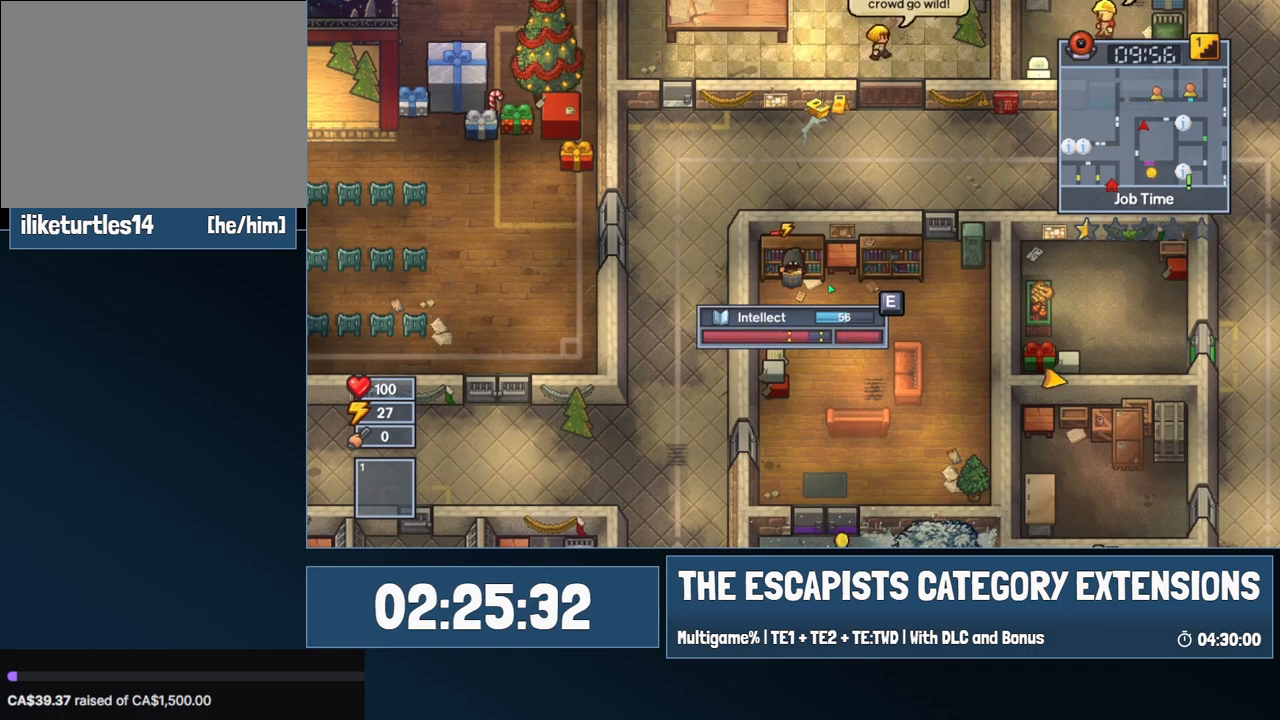
{"keys": ["e"], "mouse": [], "events": [[117, "w", "down"], [167, "e", "down"], [217, "w", "up"], [250, "e", "up"], [350, "e", "down"]]}
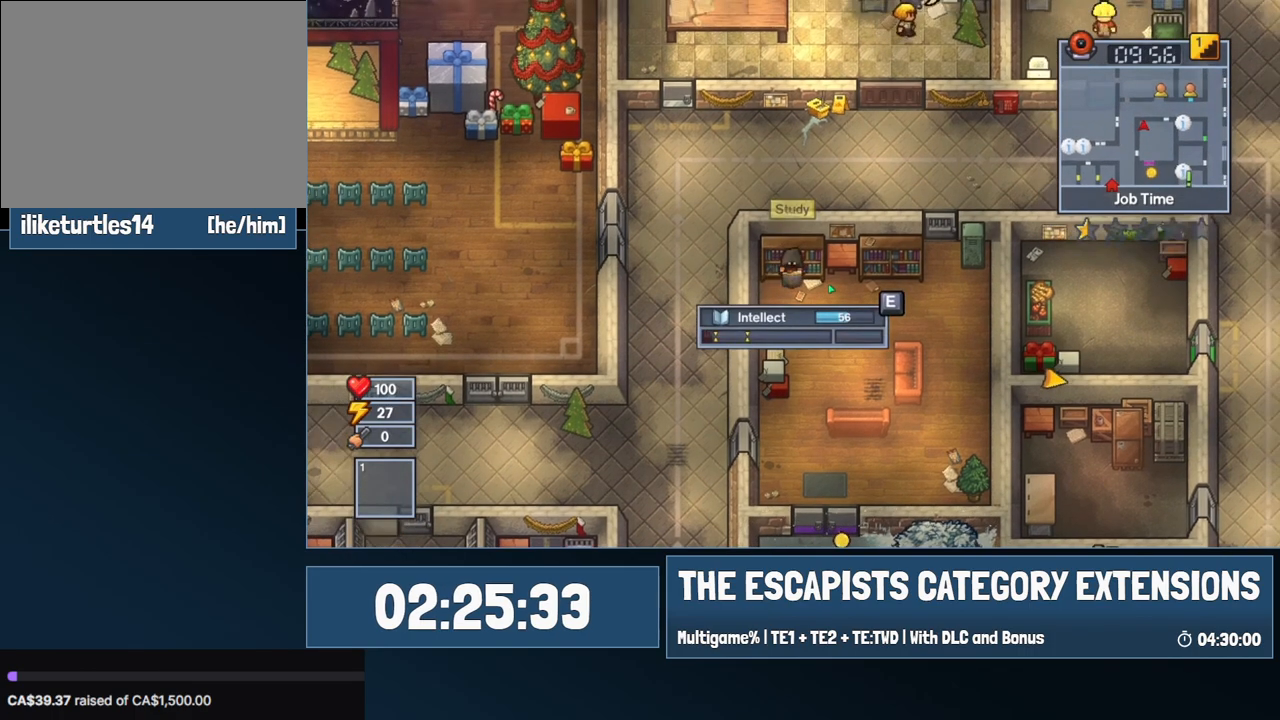
{"keys": [], "mouse": [], "events": [[367, "e", "up"]]}
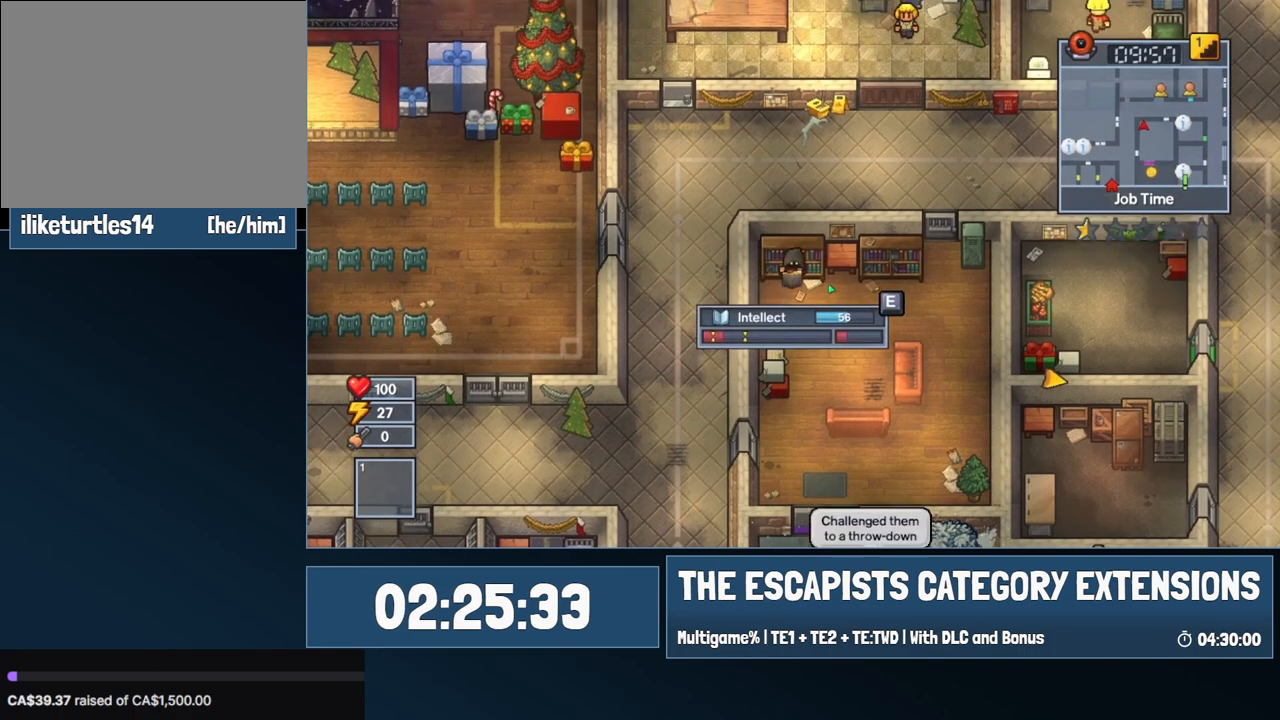
{"keys": [], "mouse": [], "events": [[50, "e", "down"], [200, "e", "up"]]}
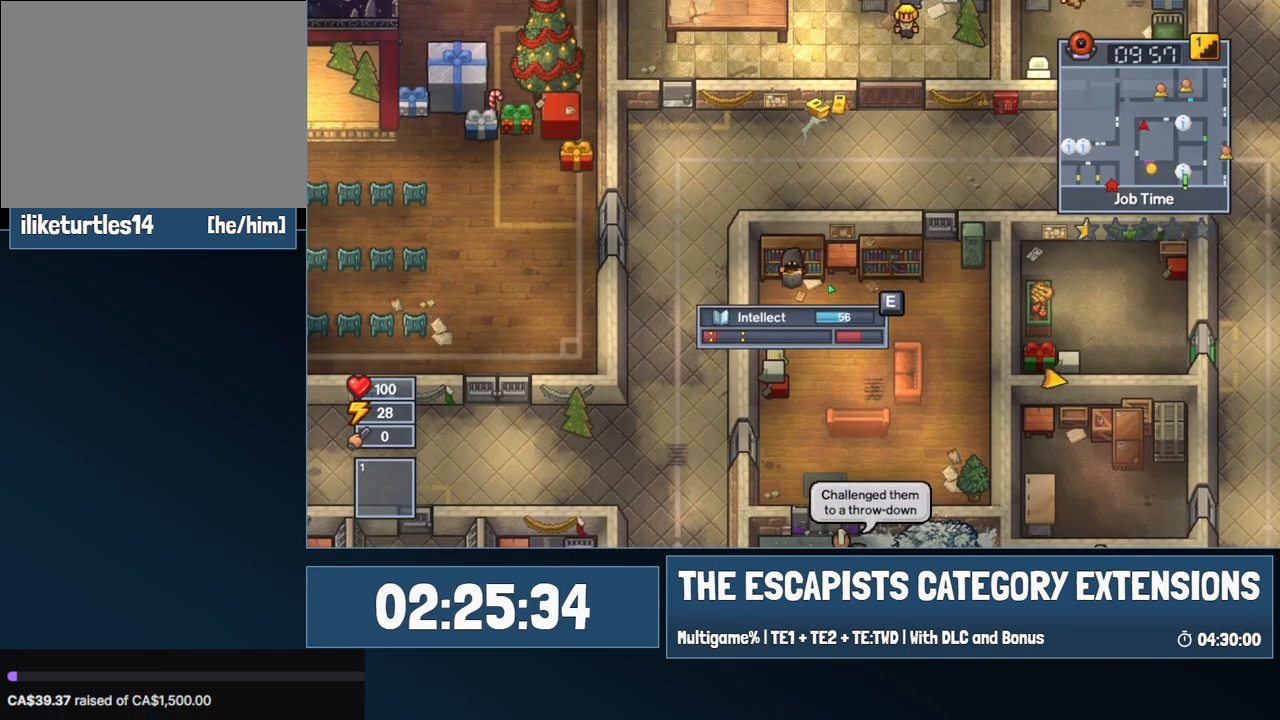
{"keys": ["e"], "mouse": [], "events": [[34, "e", "down"], [217, "e", "up"], [400, "e", "down"]]}
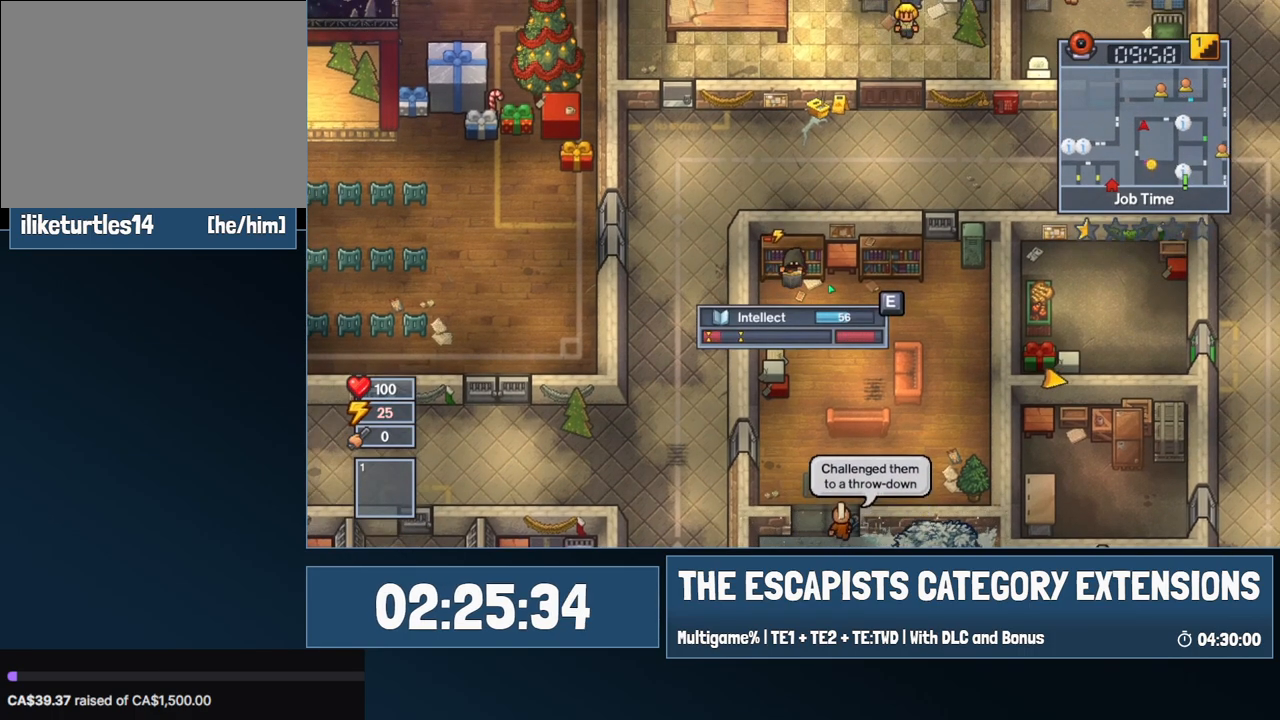
{"keys": ["w"], "mouse": [], "events": [[134, "e", "up"], [367, "e", "down"], [467, "e", "up"], [500, "w", "down"]]}
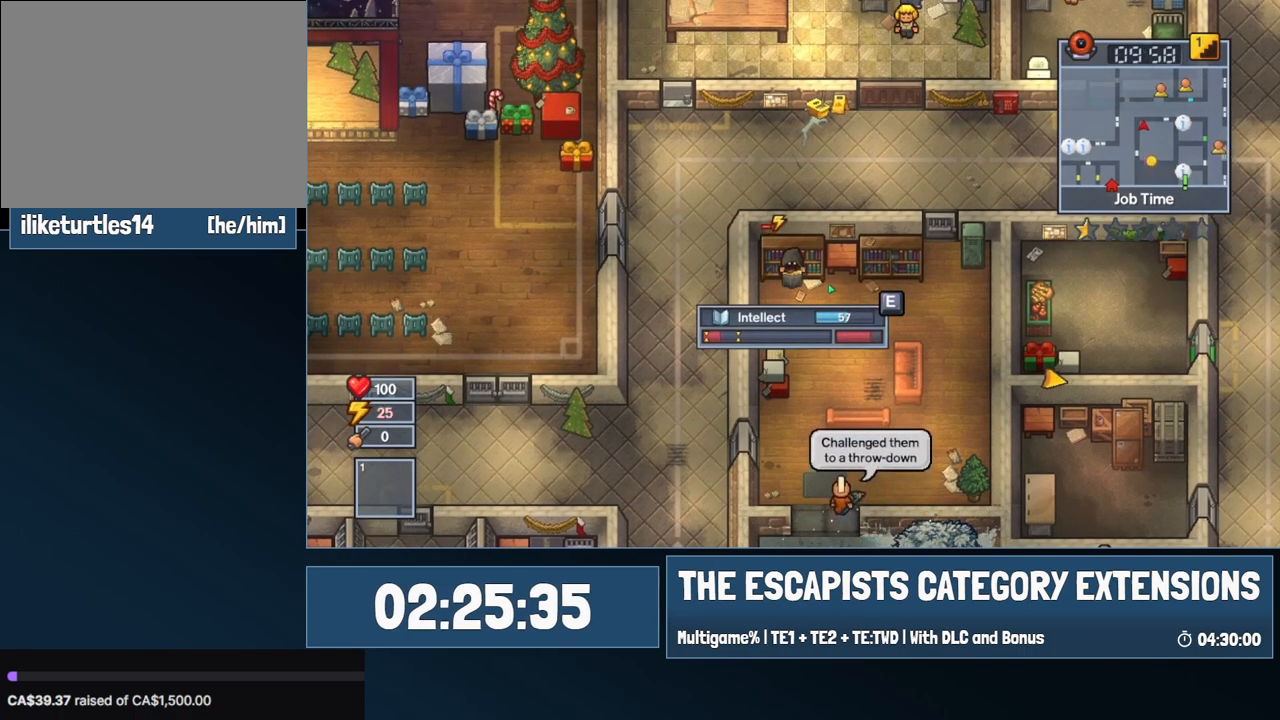
{"keys": ["e"], "mouse": [], "events": [[50, "e", "down"], [150, "w", "up"]]}
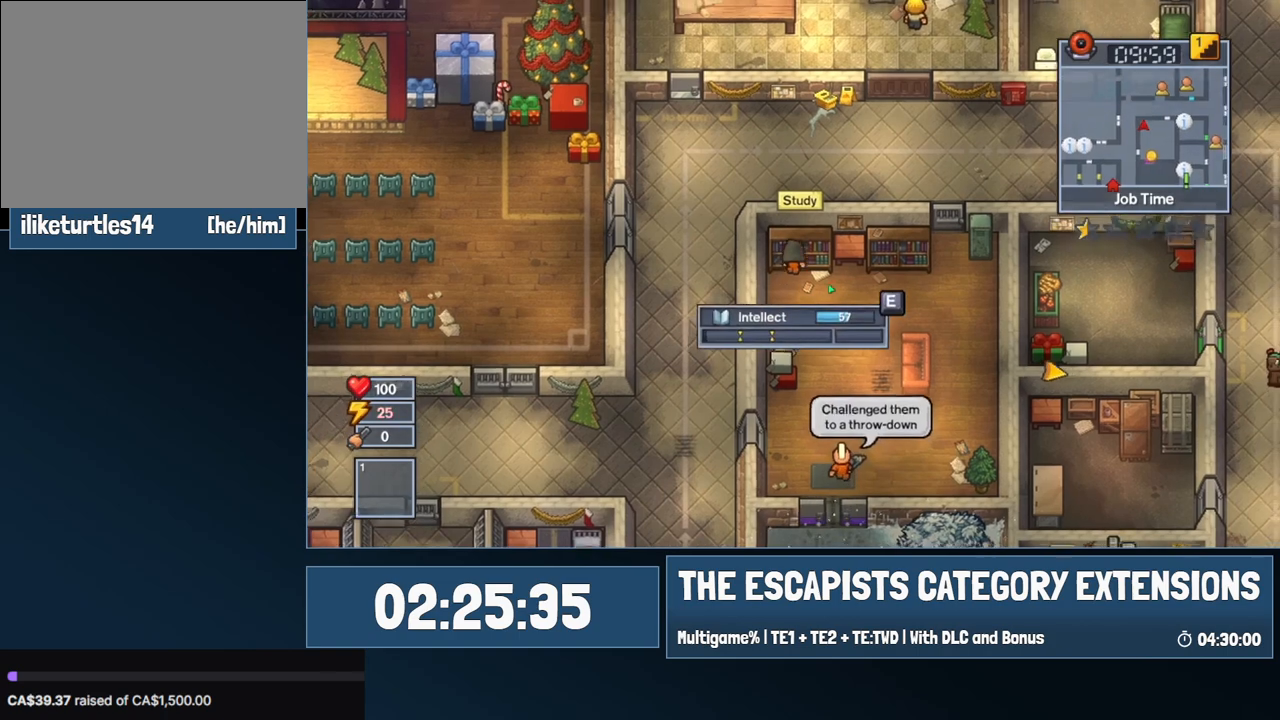
{"keys": ["e"], "mouse": [], "events": []}
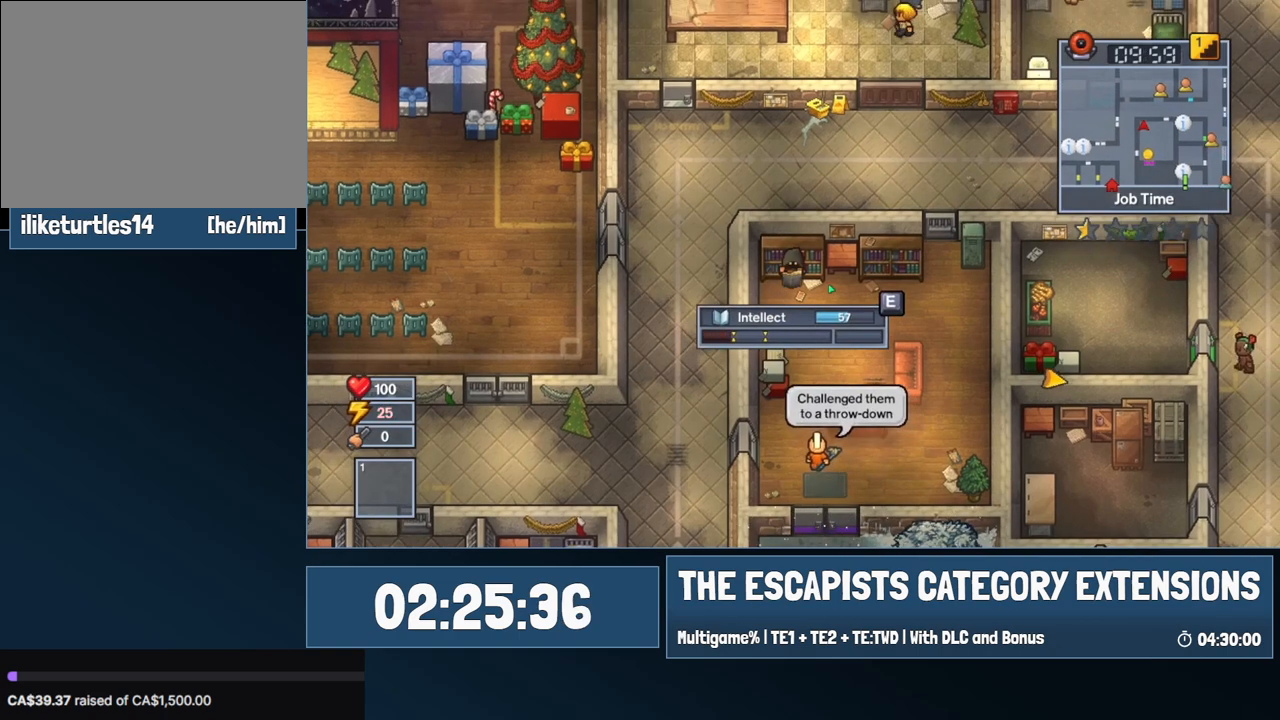
{"keys": [], "mouse": [], "events": [[284, "e", "up"], [417, "e", "down"], [500, "e", "up"]]}
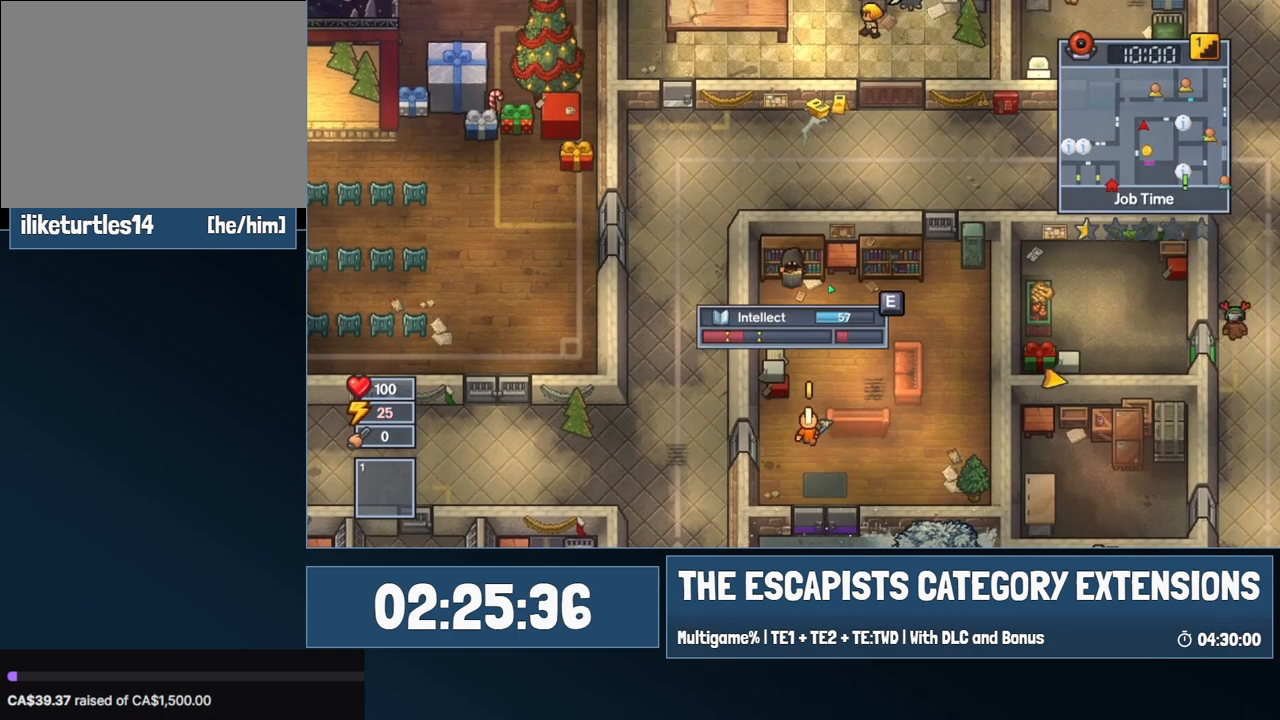
{"keys": [], "mouse": [], "events": [[100, "e", "down"], [200, "e", "up"]]}
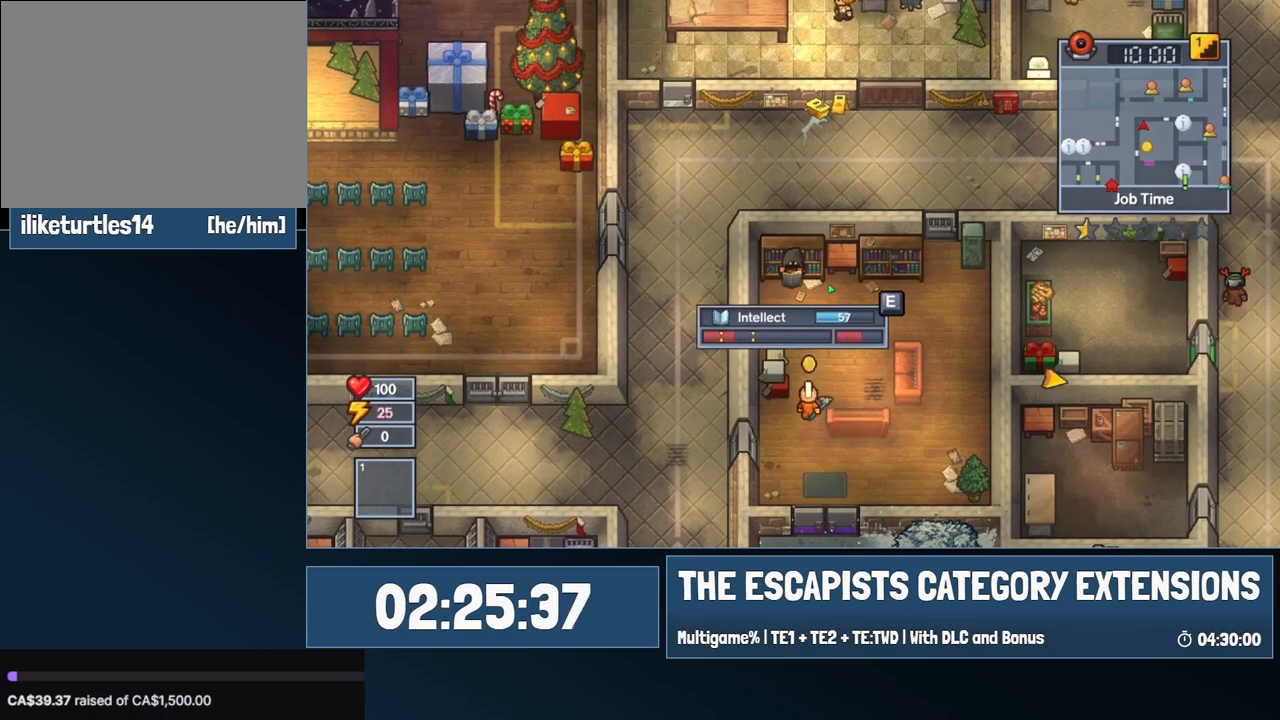
{"keys": ["e"], "mouse": [], "events": [[17, "e", "down"], [117, "e", "up"], [450, "e", "down"]]}
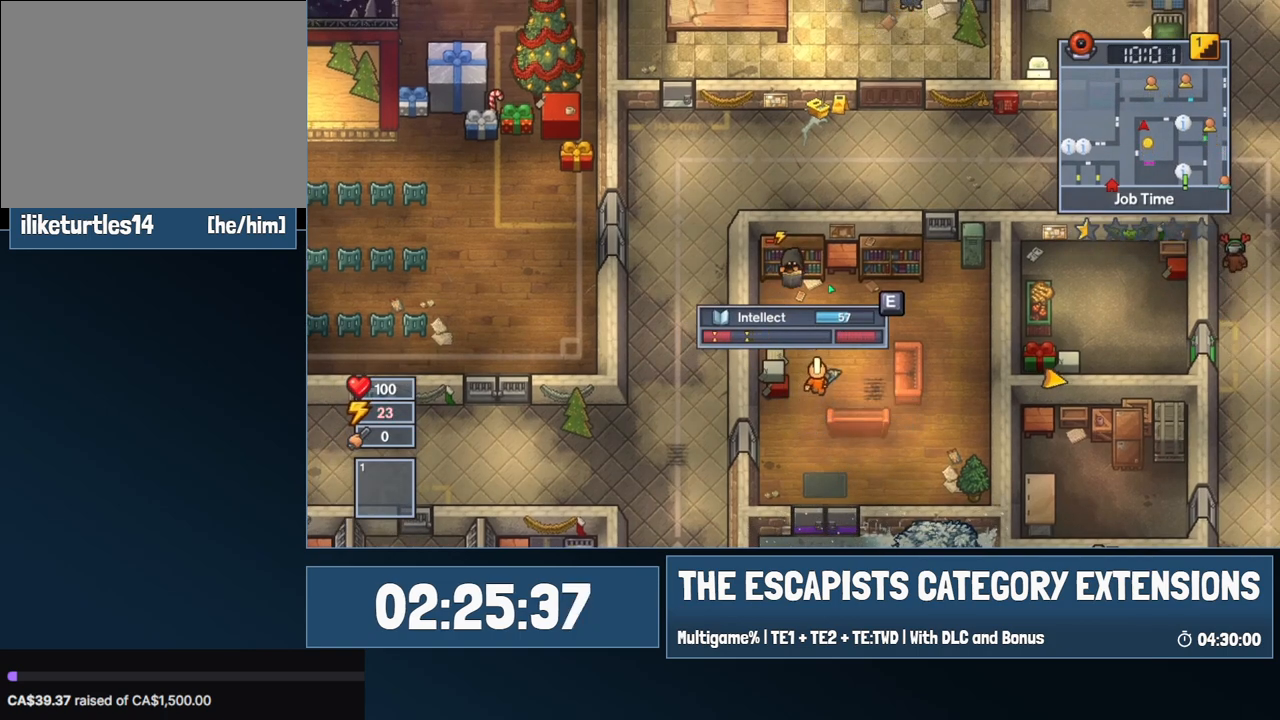
{"keys": [], "mouse": [], "events": [[84, "e", "up"], [317, "w", "down"], [417, "e", "down"], [417, "w", "up"], [467, "e", "up"]]}
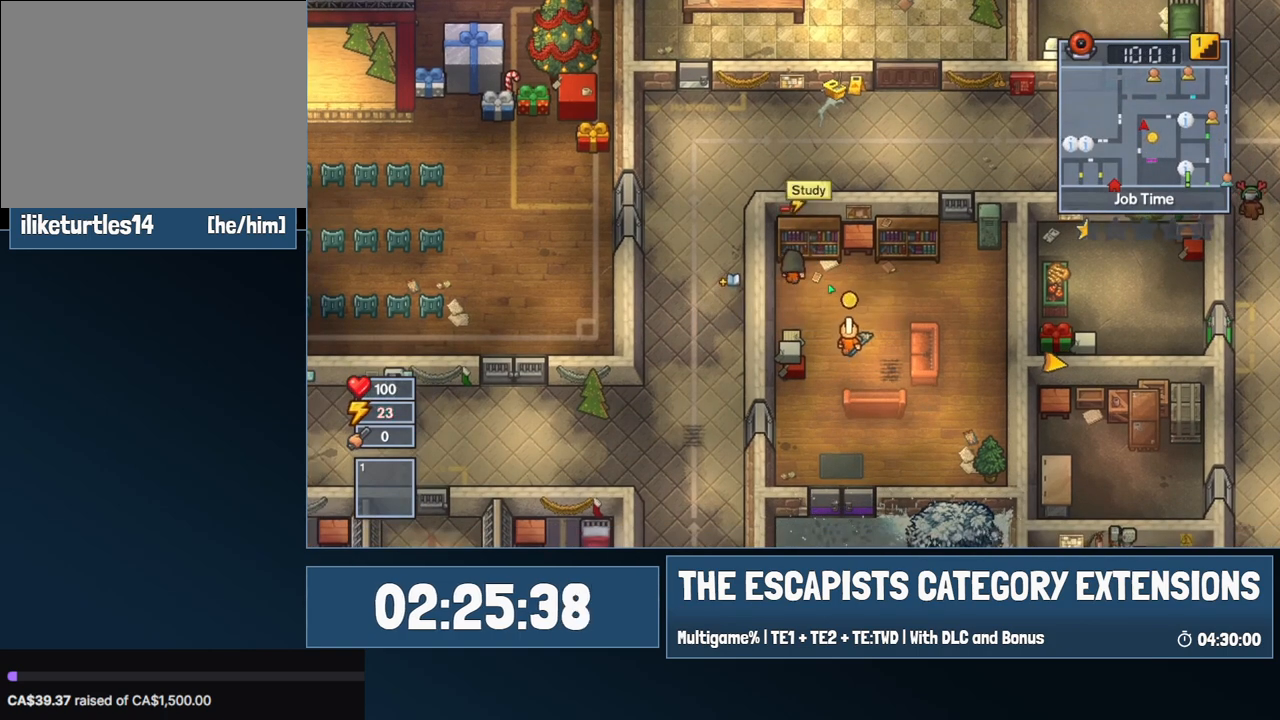
{"keys": ["e"], "mouse": [], "events": [[17, "e", "down"]]}
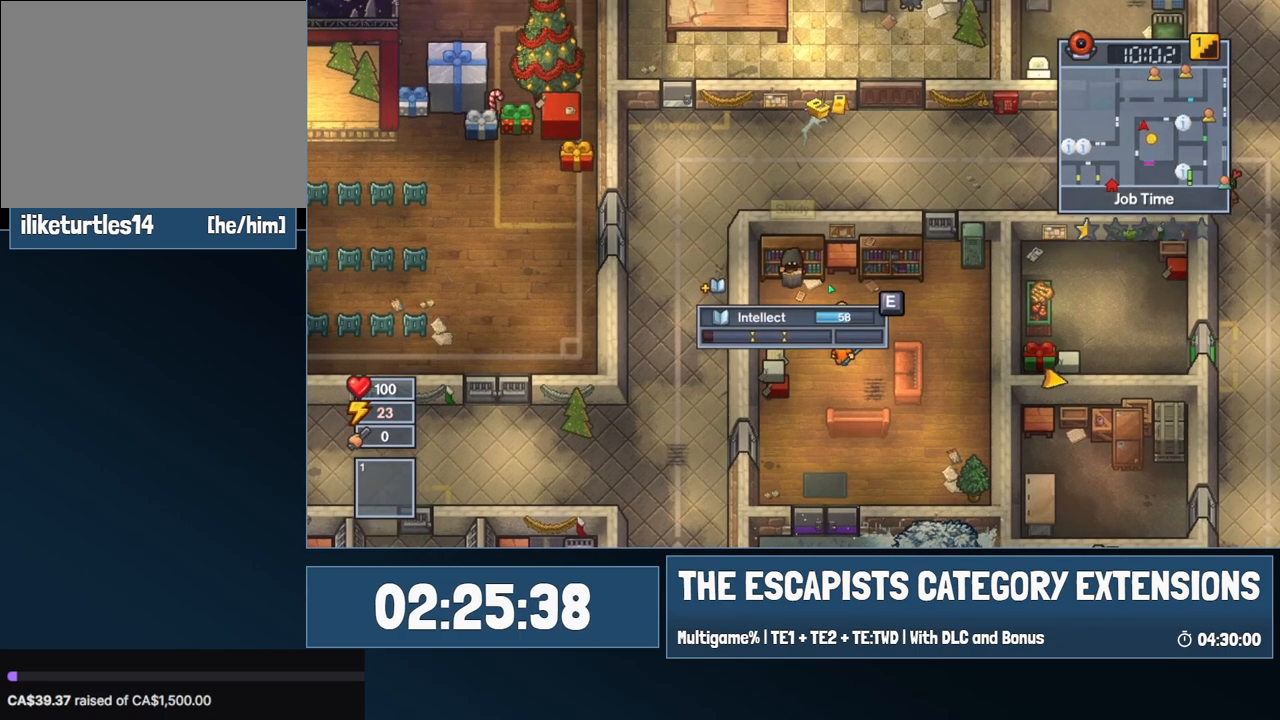
{"keys": ["e"], "mouse": [], "events": []}
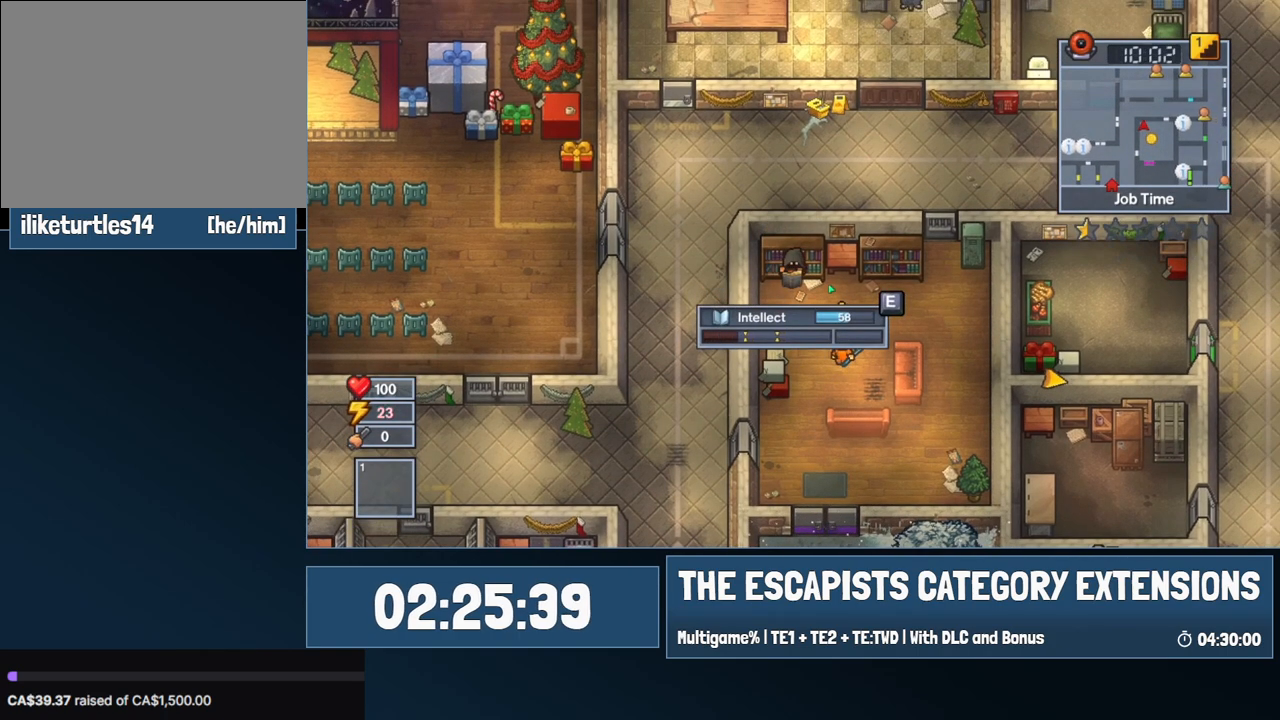
{"keys": ["e"], "mouse": [], "events": [[317, "e", "up"], [367, "e", "down"]]}
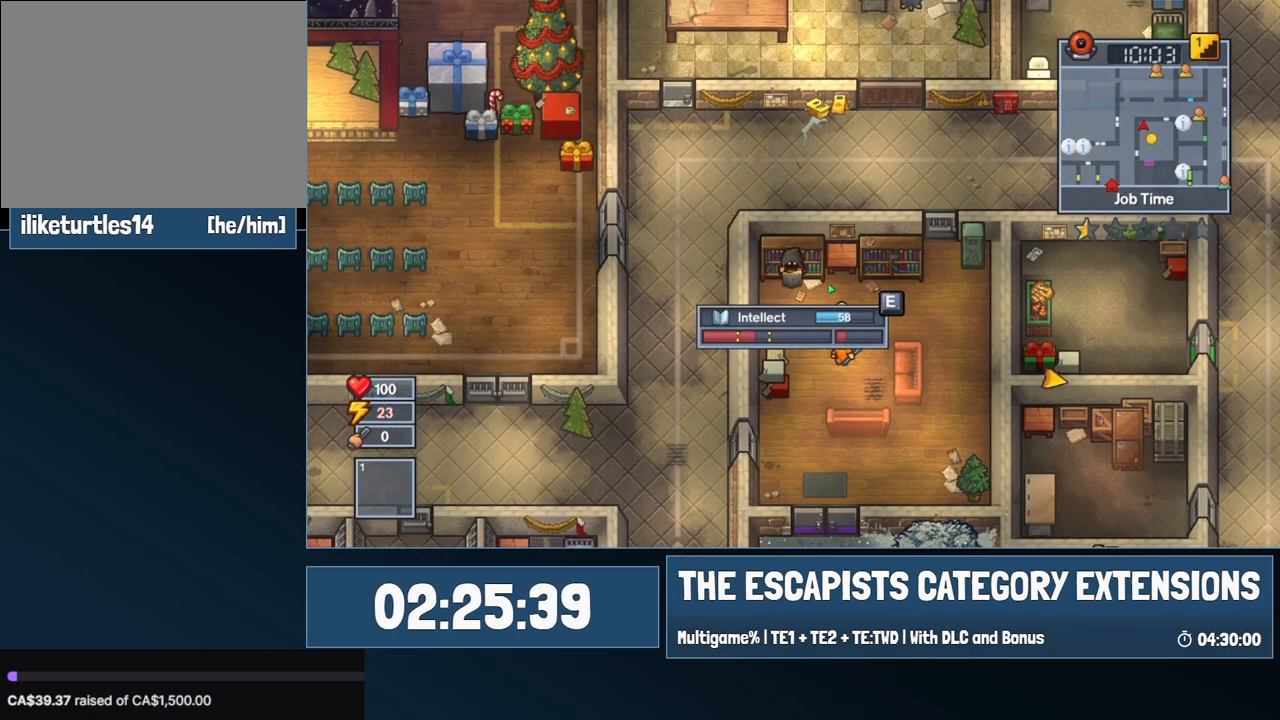
{"keys": [], "mouse": [], "events": [[17, "e", "up"], [200, "e", "down"], [284, "e", "up"]]}